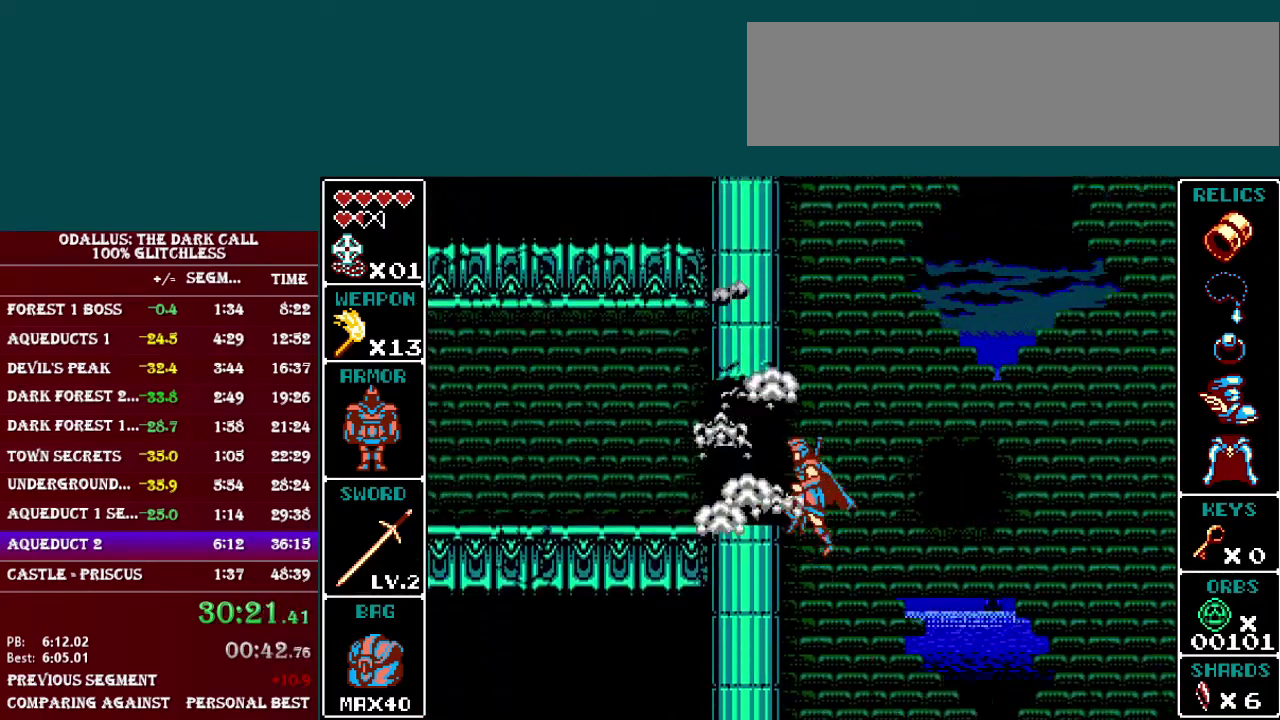
Gameplay with a controller (Nintendo layout); each line is a JSON object with the inputs held at the frame after it. "events" lists button and stick changes between this image and that frame as [ms after this image, input, new state], when the widget could be followed in between. Not read: L3 R3.
{"buttons": ["L1", "DPAD_LEFT"], "events": [[301, "B", "up"], [417, "L1", "down"]]}
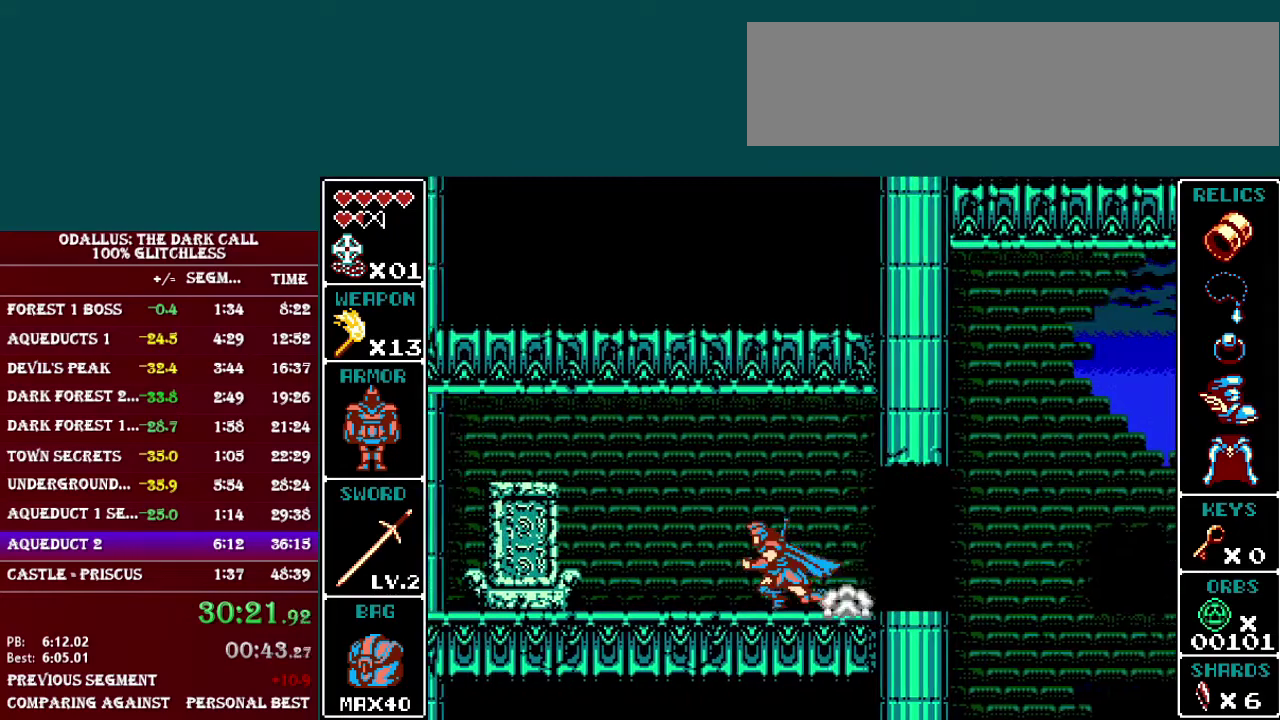
{"buttons": ["START"], "events": [[200, "L1", "up"], [250, "DPAD_LEFT", "up"], [250, "DPAD_UP", "down"], [450, "DPAD_UP", "up"], [467, "START", "down"]]}
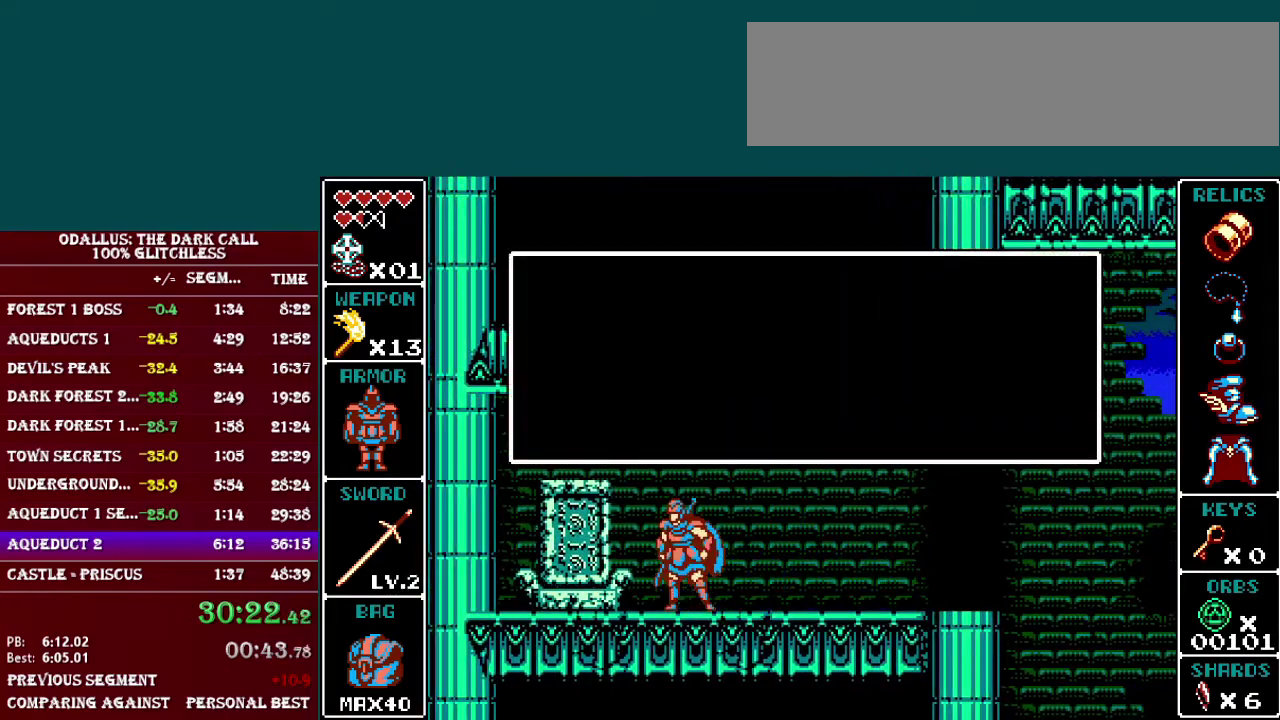
{"buttons": ["DPAD_RIGHT"], "events": [[17, "DPAD_RIGHT", "down"], [67, "START", "up"]]}
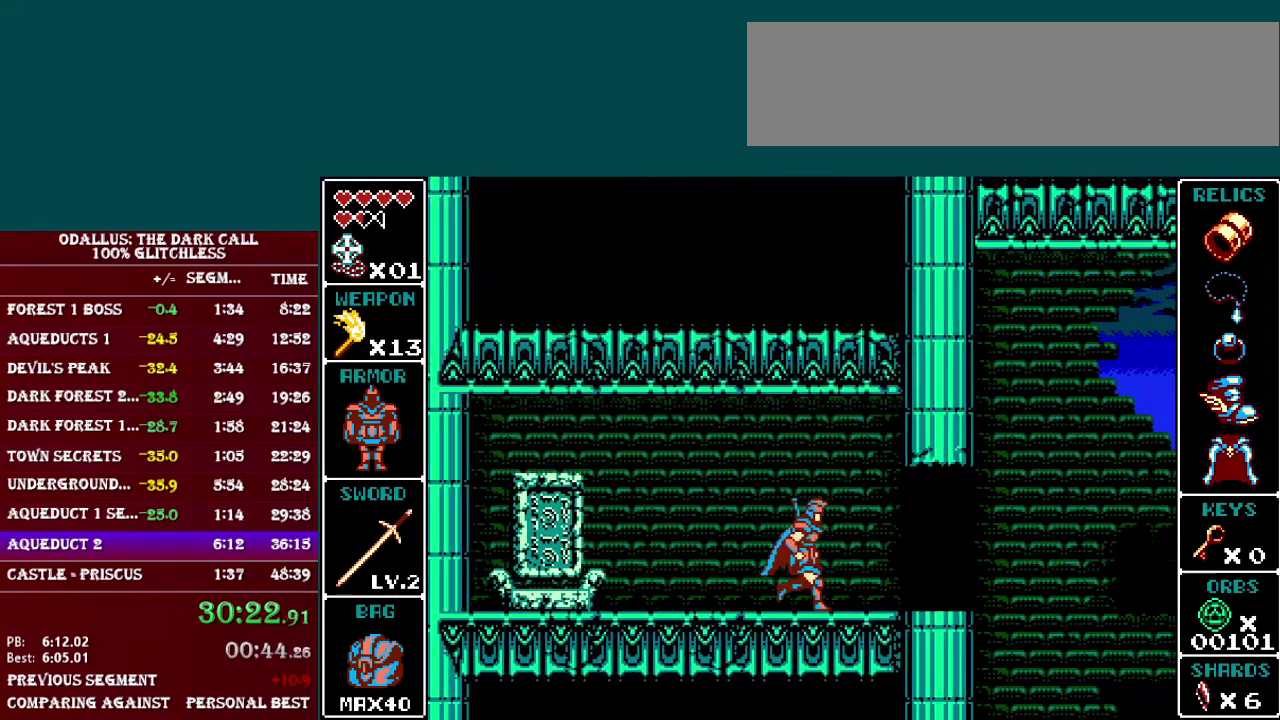
{"buttons": ["B", "L1", "DPAD_RIGHT"], "events": [[67, "L1", "down"], [300, "B", "down"]]}
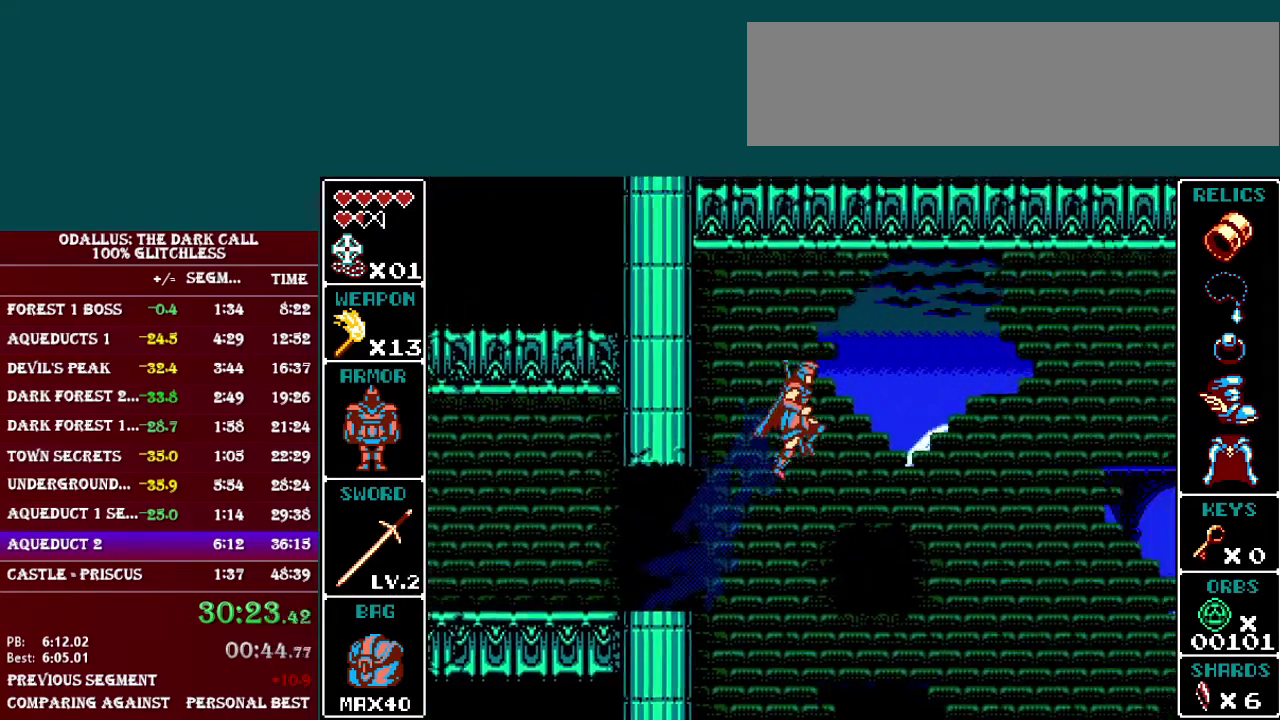
{"buttons": ["B", "L1", "DPAD_RIGHT"], "events": [[100, "B", "up"], [301, "B", "down"]]}
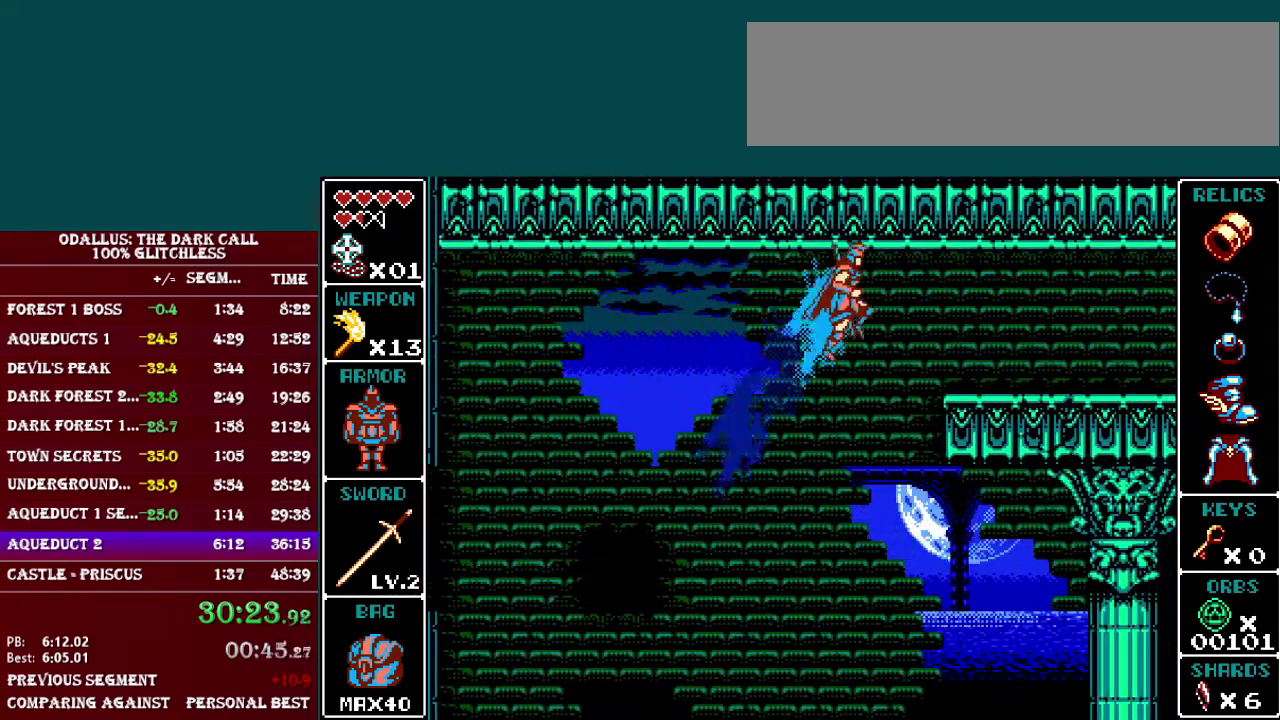
{"buttons": ["L1", "DPAD_RIGHT"], "events": [[200, "B", "up"], [267, "L1", "up"], [367, "L1", "down"]]}
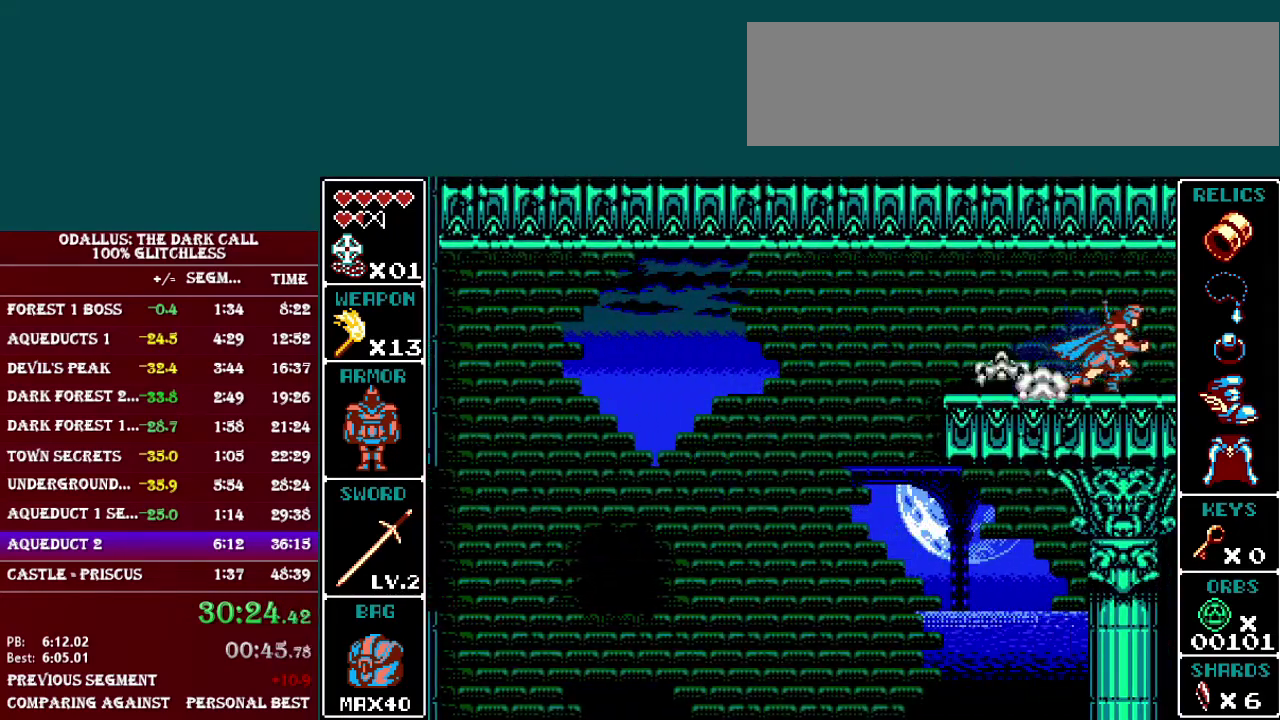
{"buttons": ["DPAD_RIGHT"], "events": [[451, "L1", "up"]]}
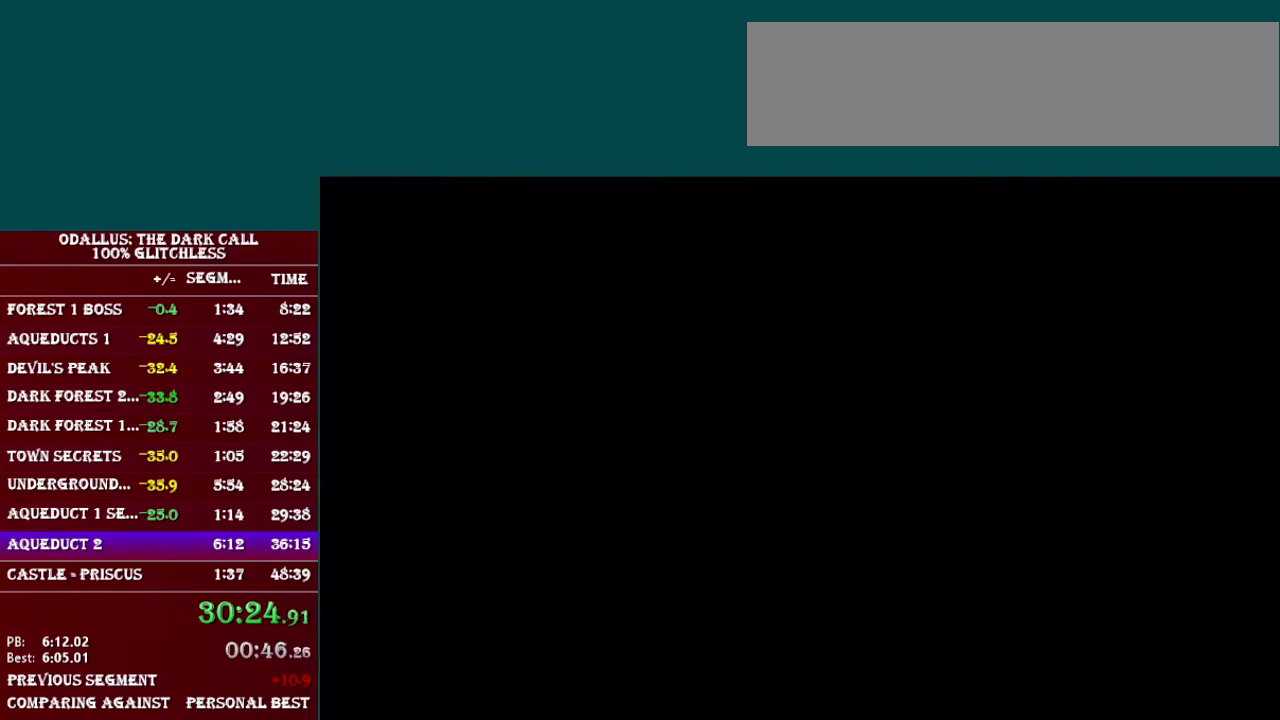
{"buttons": ["L1", "DPAD_RIGHT"], "events": [[300, "L1", "down"]]}
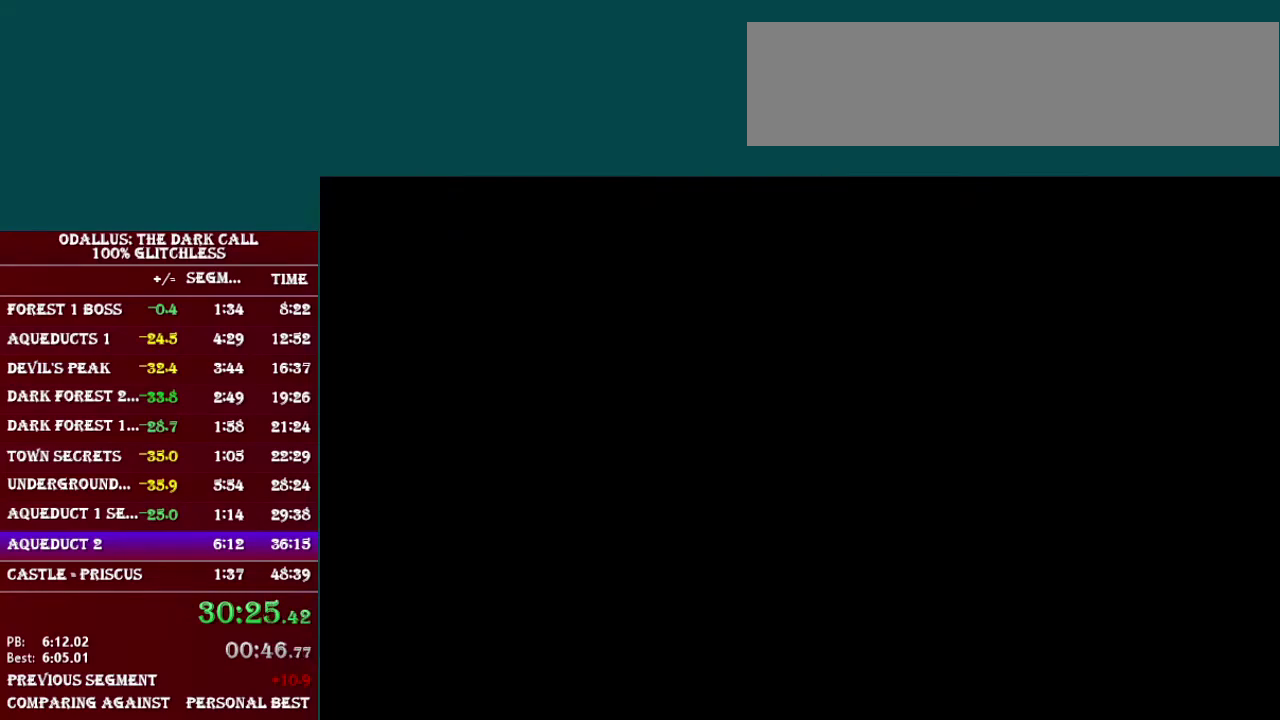
{"buttons": ["L1", "DPAD_RIGHT"], "events": [[167, "L1", "up"], [451, "L1", "down"]]}
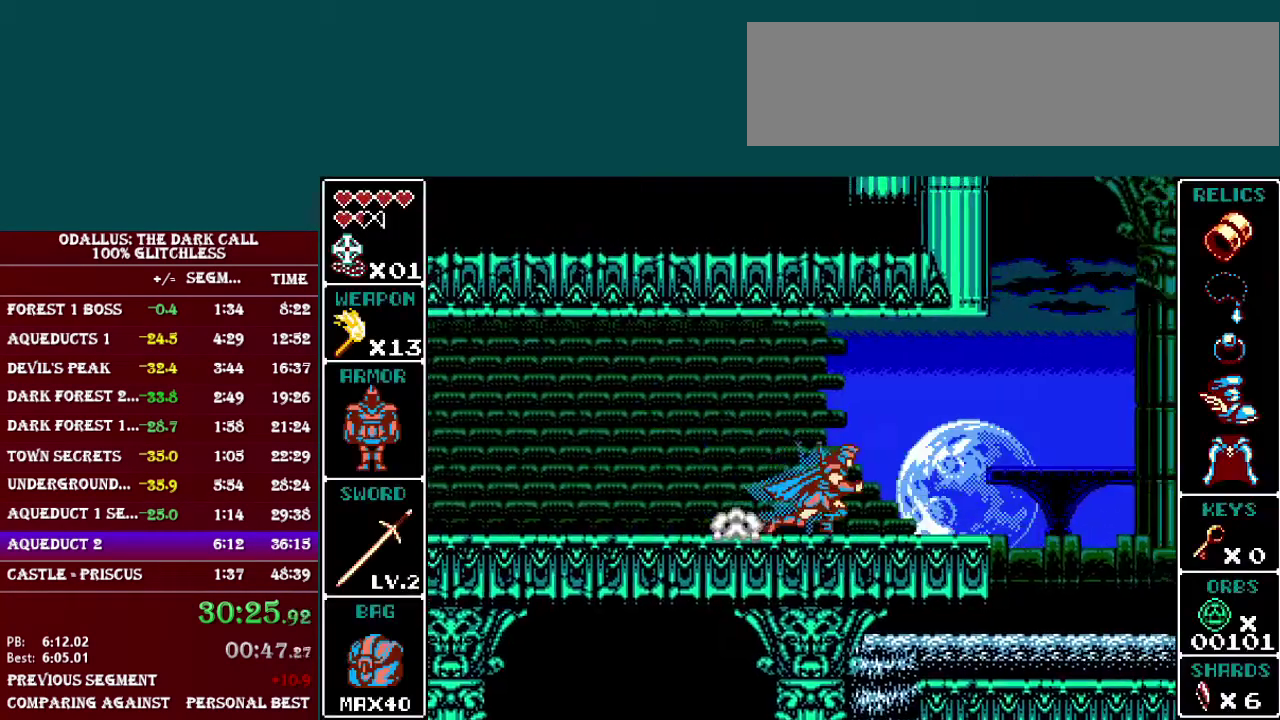
{"buttons": ["B", "L1", "DPAD_RIGHT"], "events": [[100, "L1", "up"], [200, "DPAD_RIGHT", "up"], [250, "DPAD_RIGHT", "down"], [300, "L1", "down"], [367, "B", "down"]]}
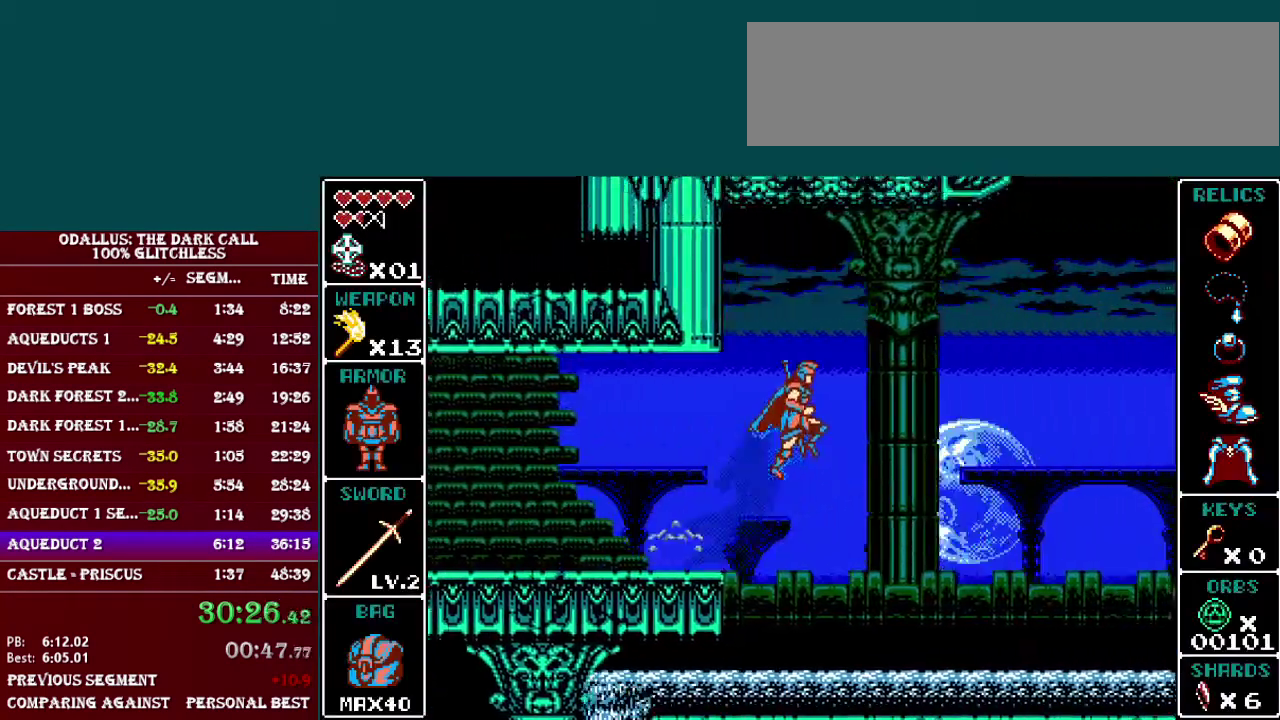
{"buttons": ["B", "L1", "DPAD_RIGHT"], "events": [[301, "B", "up"], [401, "B", "down"]]}
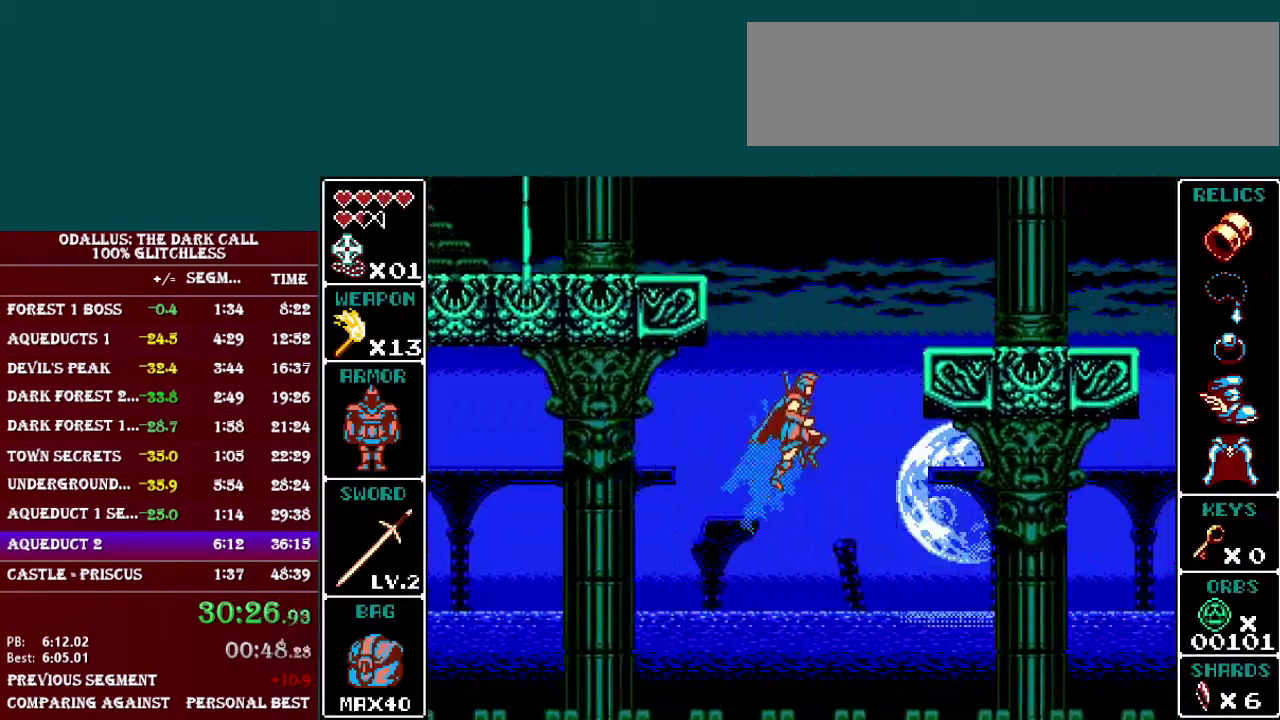
{"buttons": ["B", "DPAD_RIGHT"], "events": [[200, "L1", "up"], [250, "B", "up"], [417, "B", "down"]]}
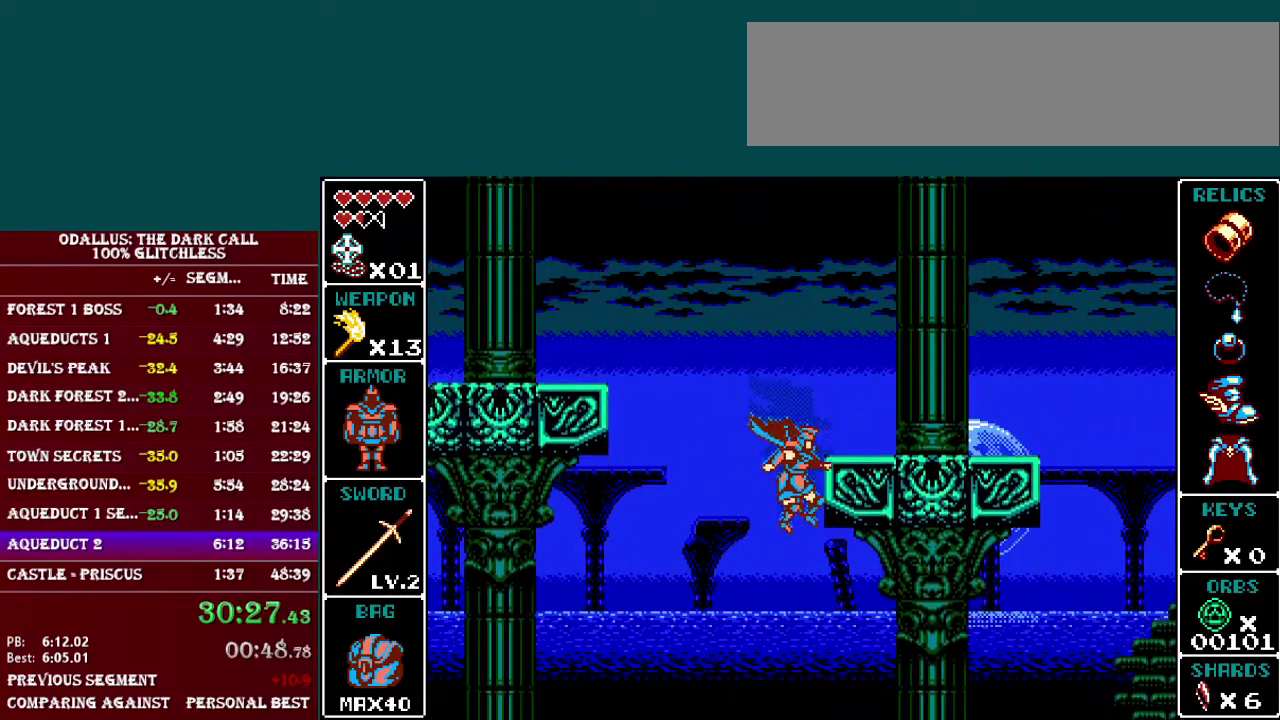
{"buttons": [], "events": [[50, "B", "up"], [100, "B", "down"], [201, "B", "up"], [251, "B", "down"], [351, "B", "up"], [501, "DPAD_RIGHT", "up"]]}
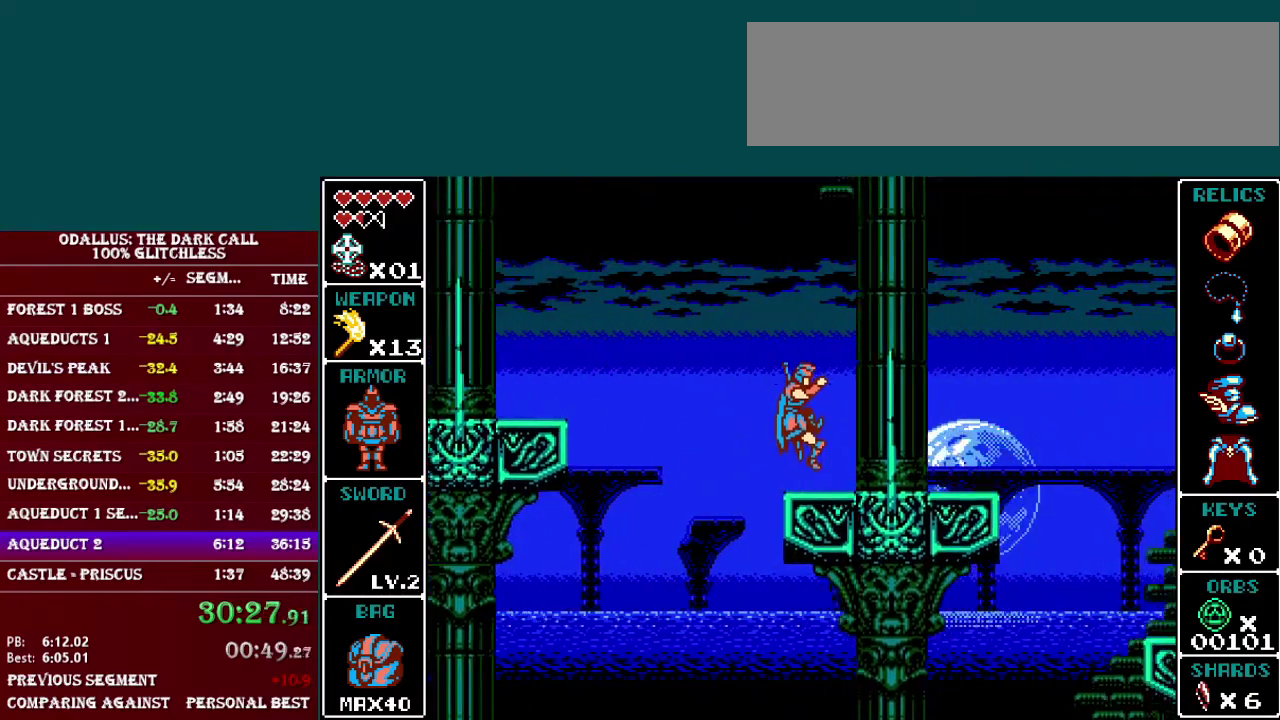
{"buttons": ["B", "L1", "DPAD_LEFT"], "events": [[300, "DPAD_LEFT", "down"], [300, "L1", "down"], [350, "B", "down"]]}
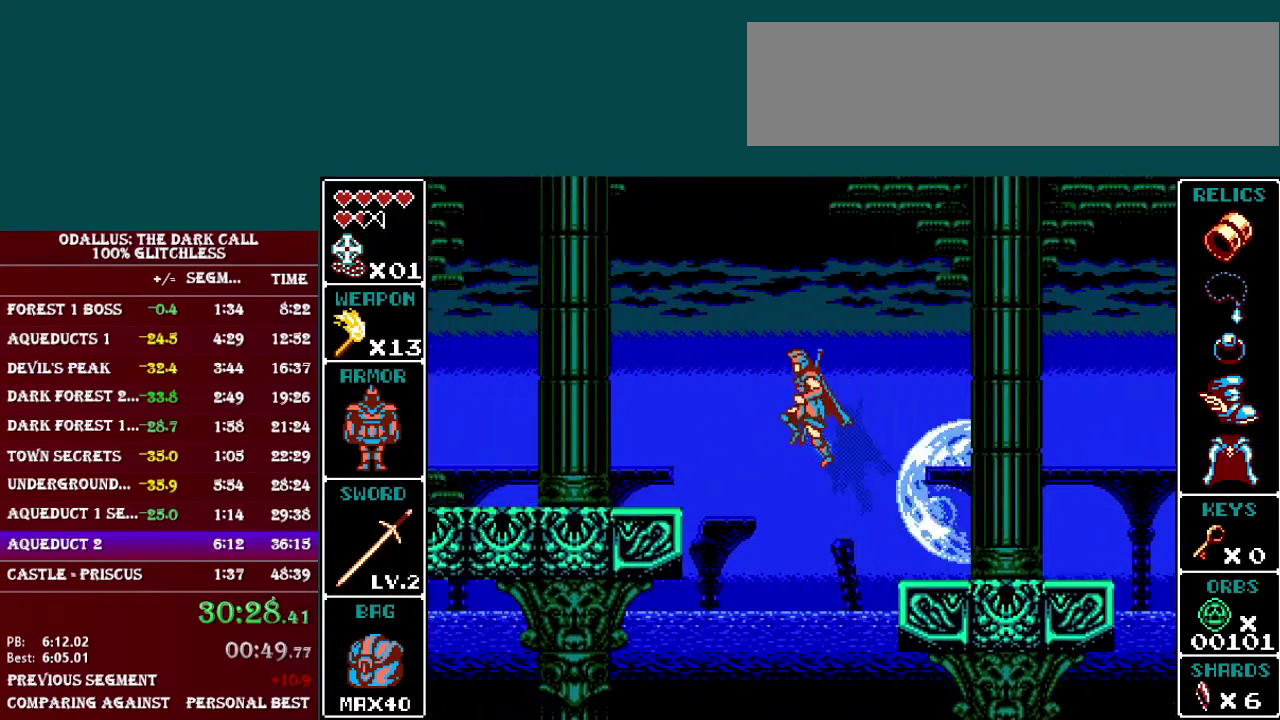
{"buttons": ["B"], "events": [[117, "B", "up"], [201, "L1", "up"], [301, "DPAD_LEFT", "up"], [501, "B", "down"]]}
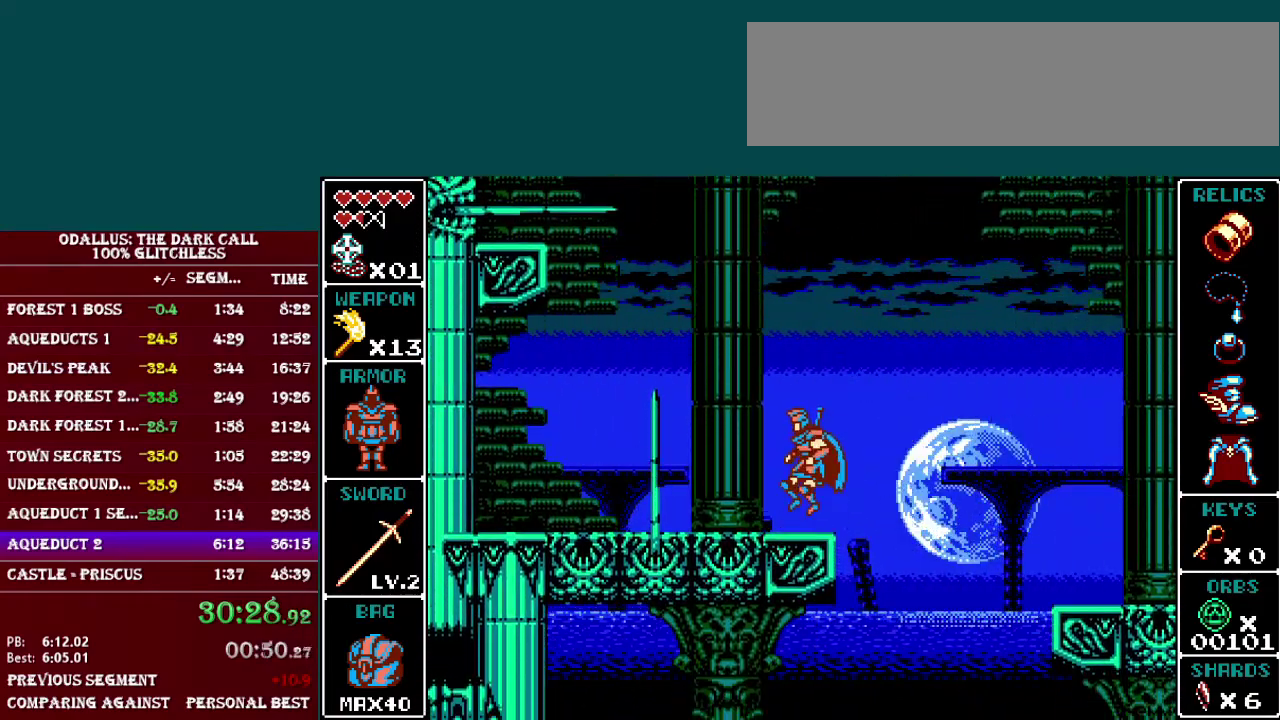
{"buttons": ["B", "DPAD_LEFT"], "events": [[150, "DPAD_LEFT", "down"], [350, "B", "up"], [417, "B", "down"]]}
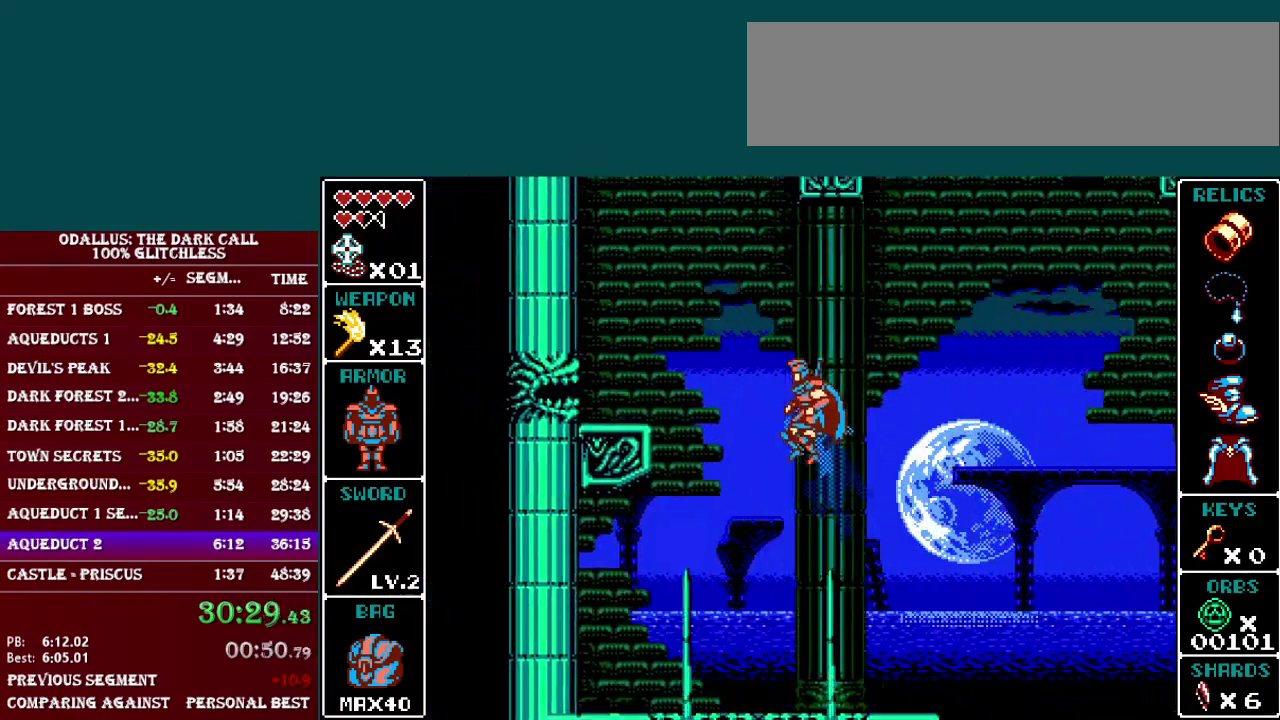
{"buttons": ["B", "DPAD_LEFT"], "events": []}
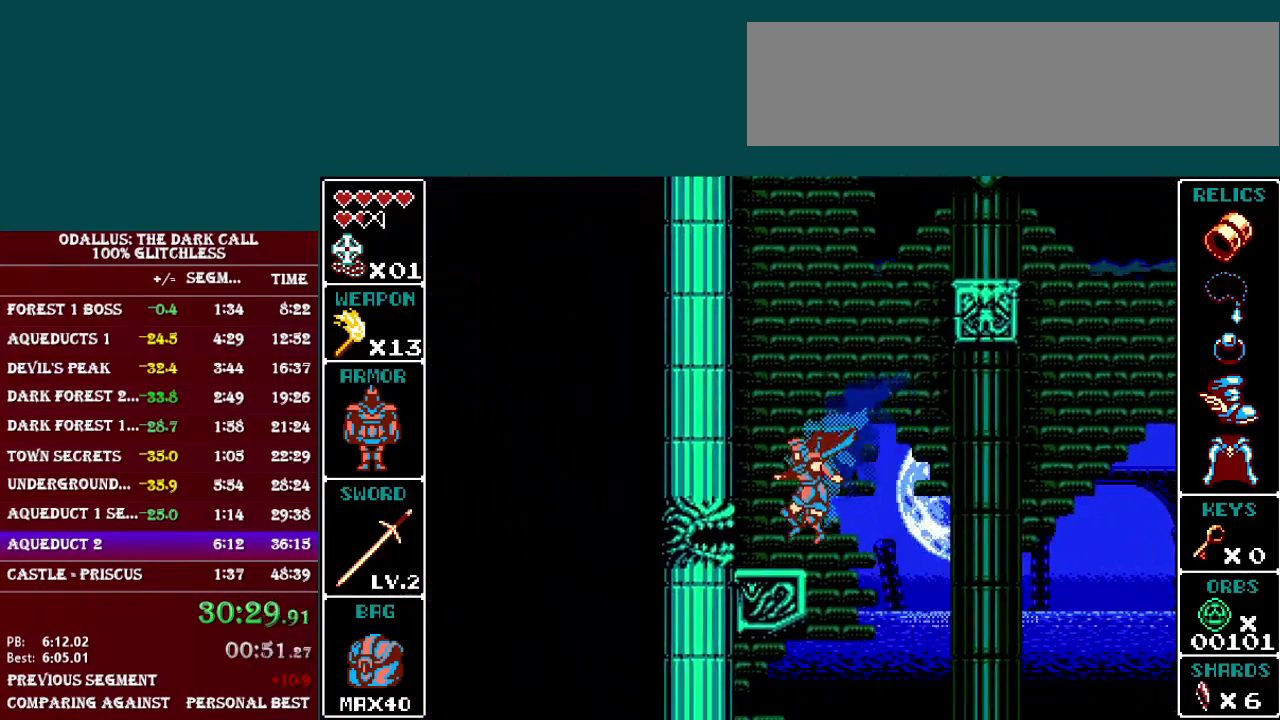
{"buttons": ["B", "DPAD_RIGHT"], "events": [[17, "B", "up"], [100, "B", "down"], [100, "DPAD_LEFT", "up"], [167, "DPAD_RIGHT", "down"], [367, "B", "up"], [417, "B", "down"]]}
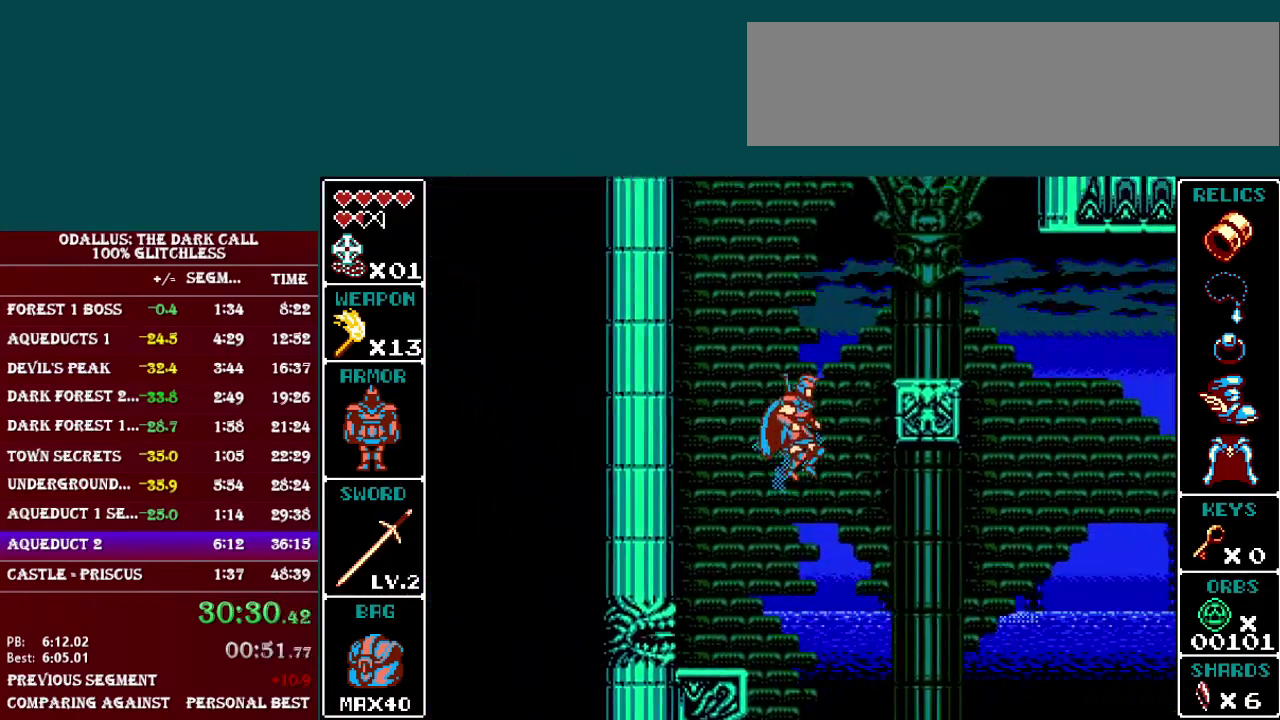
{"buttons": ["L1", "DPAD_RIGHT"], "events": [[217, "B", "up"], [351, "DPAD_RIGHT", "up"], [417, "DPAD_RIGHT", "down"], [501, "L1", "down"]]}
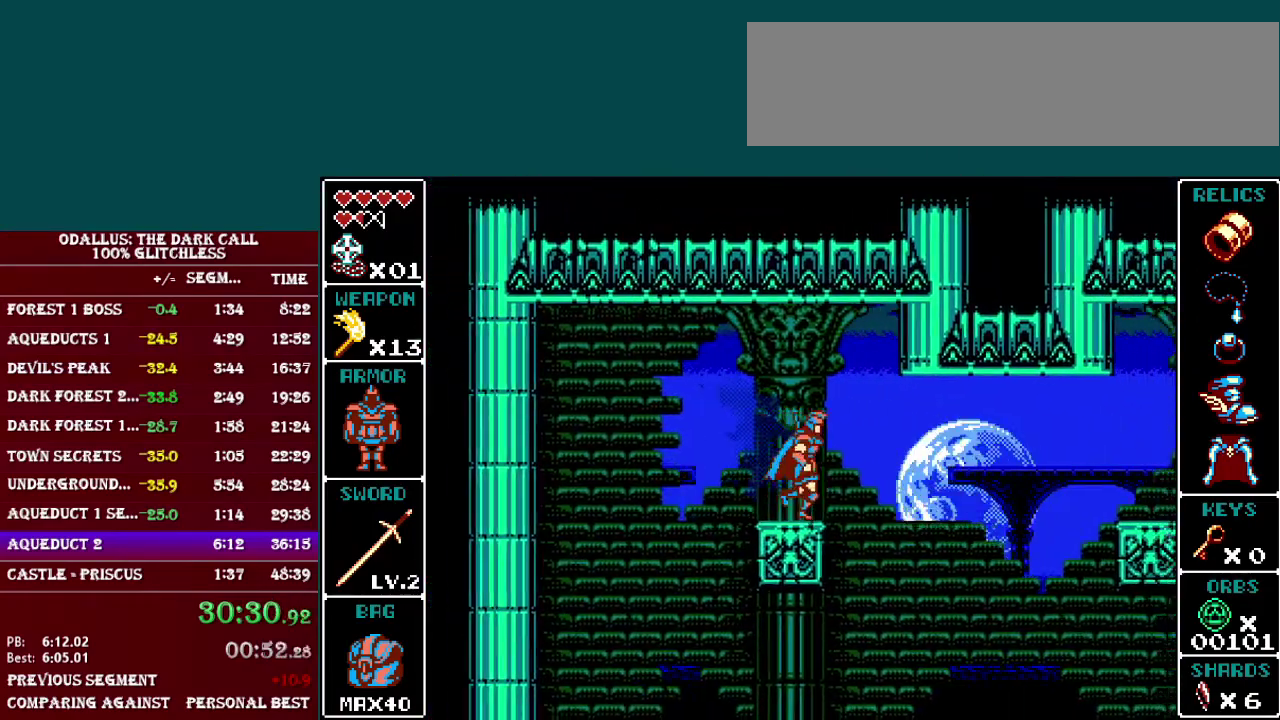
{"buttons": ["B", "L1", "DPAD_RIGHT"], "events": [[250, "B", "down"]]}
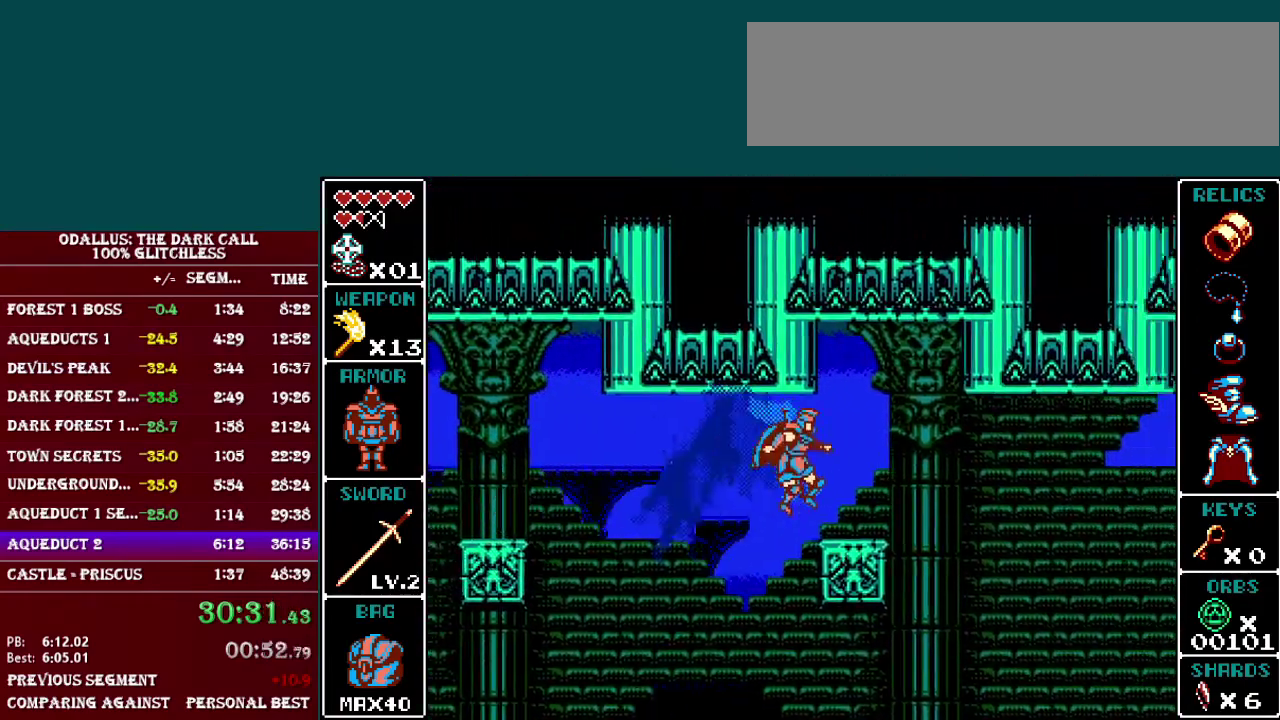
{"buttons": ["B", "L1", "DPAD_RIGHT"], "events": [[17, "L1", "up"], [50, "B", "up"], [167, "L1", "down"], [417, "B", "down"]]}
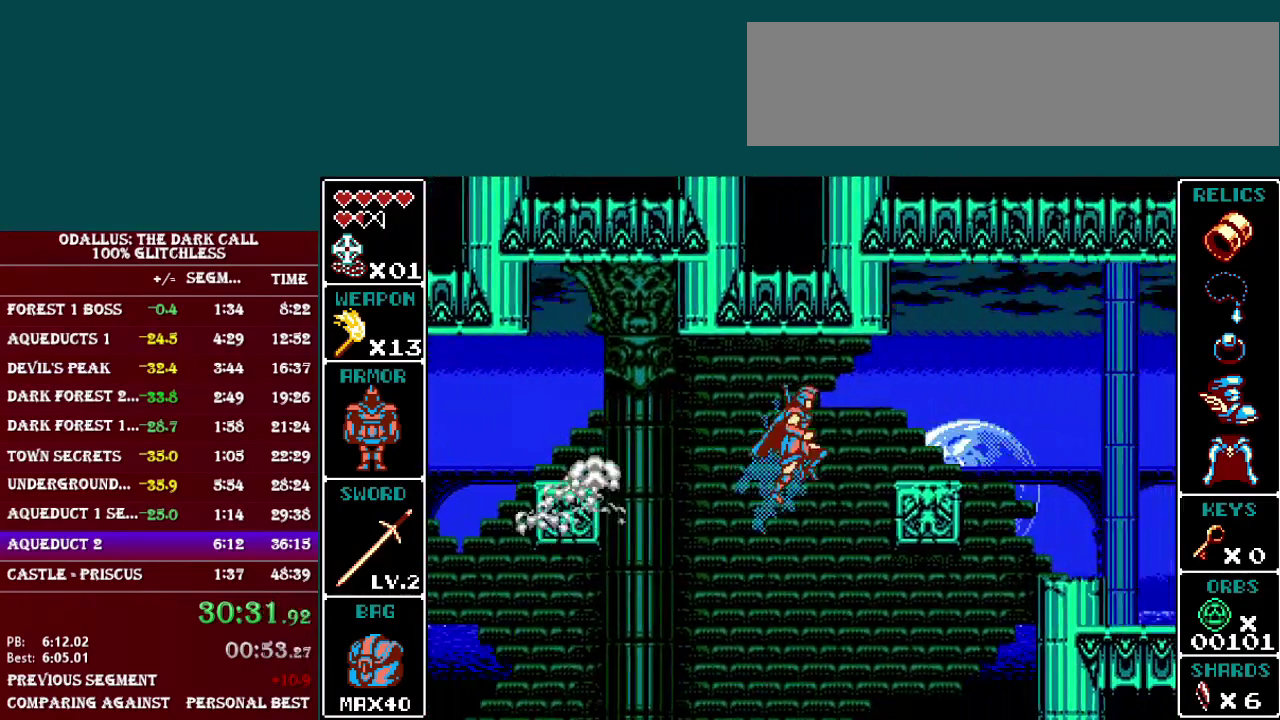
{"buttons": ["B", "L1", "DPAD_RIGHT"], "events": [[167, "L1", "up"], [217, "DPAD_RIGHT", "up"], [250, "B", "up"], [350, "DPAD_RIGHT", "down"], [400, "L1", "down"], [417, "B", "down"]]}
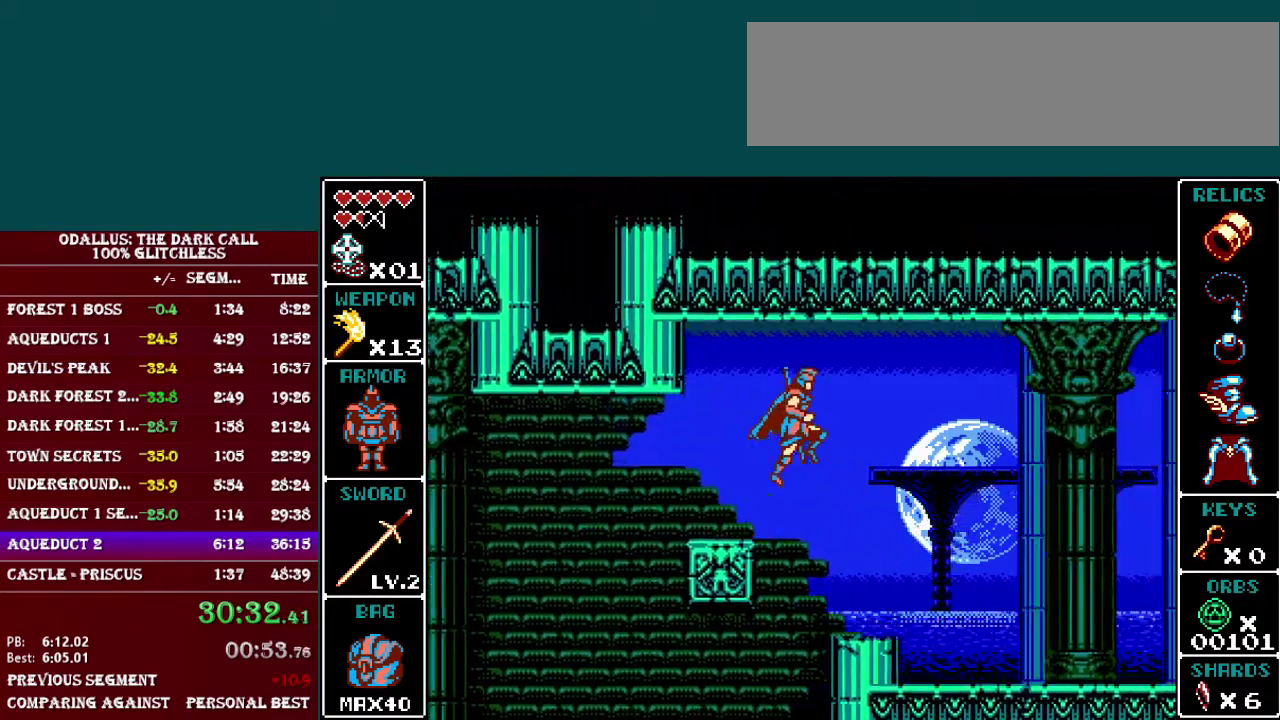
{"buttons": ["DPAD_RIGHT"], "events": [[67, "B", "up"], [301, "L1", "up"]]}
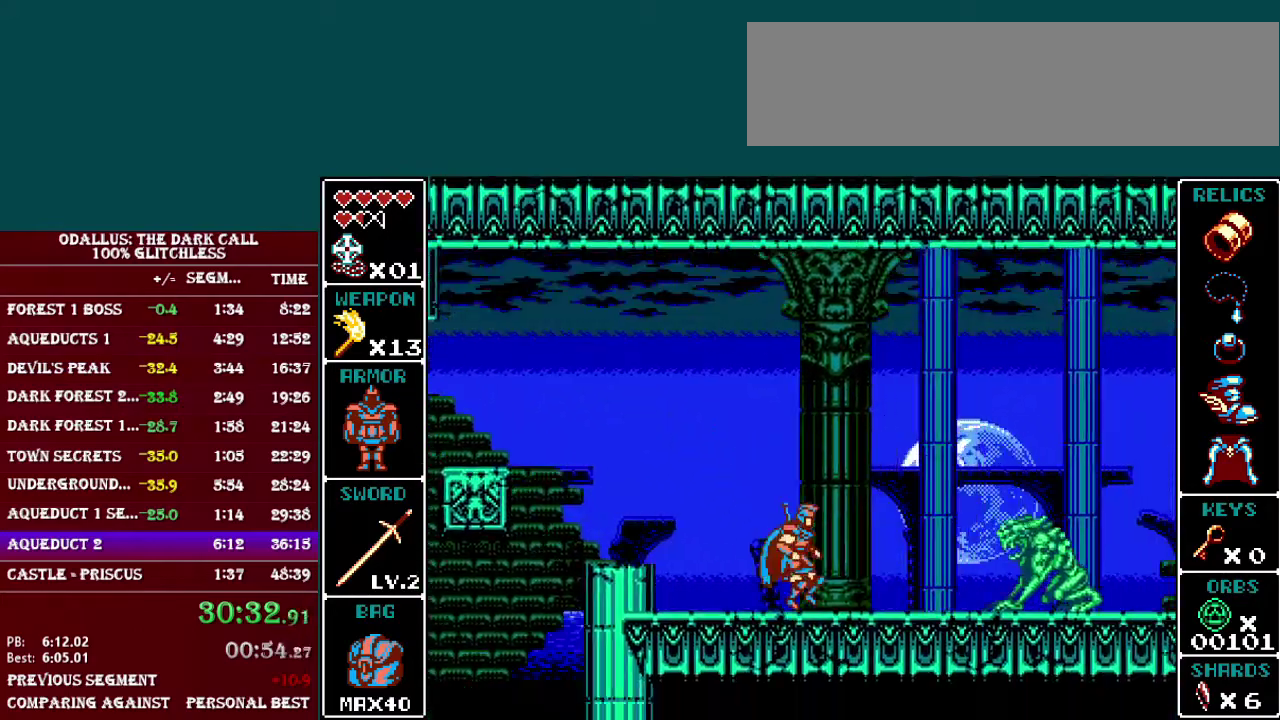
{"buttons": ["L1", "DPAD_RIGHT"], "events": [[67, "L1", "down"], [150, "B", "down"], [500, "B", "up"]]}
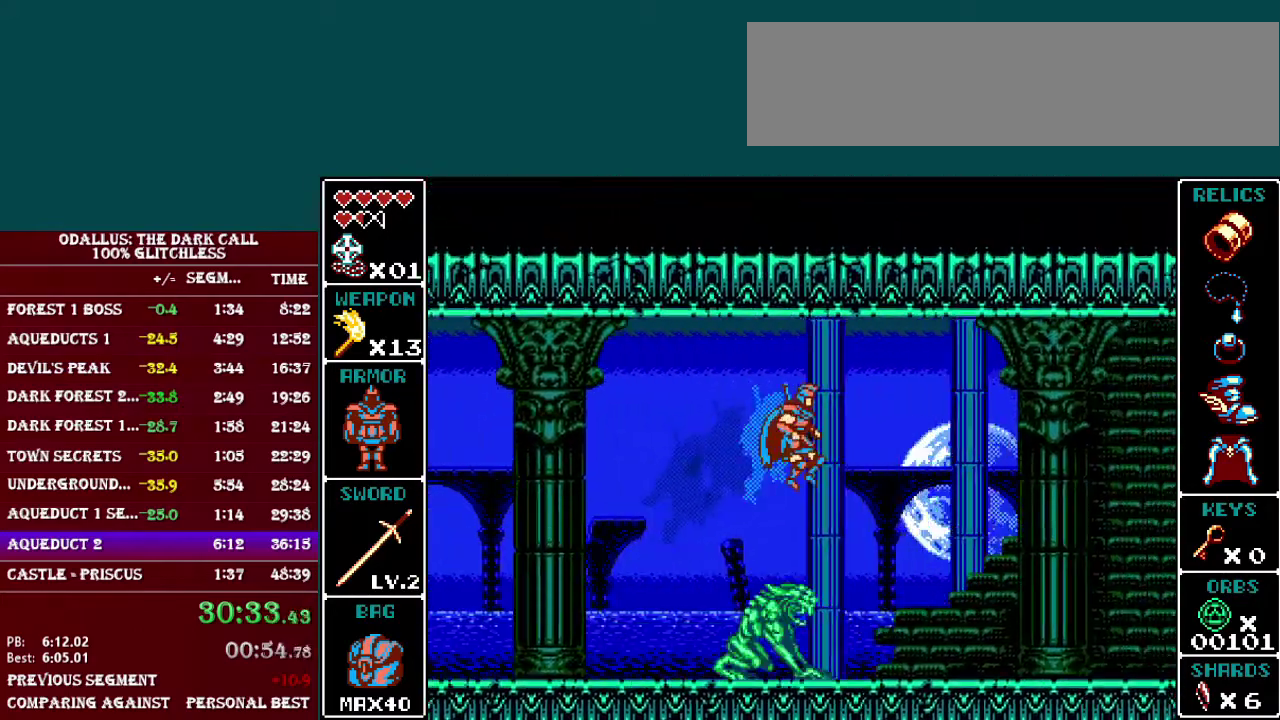
{"buttons": ["L1", "DPAD_RIGHT"], "events": [[150, "L1", "up"], [351, "L1", "down"]]}
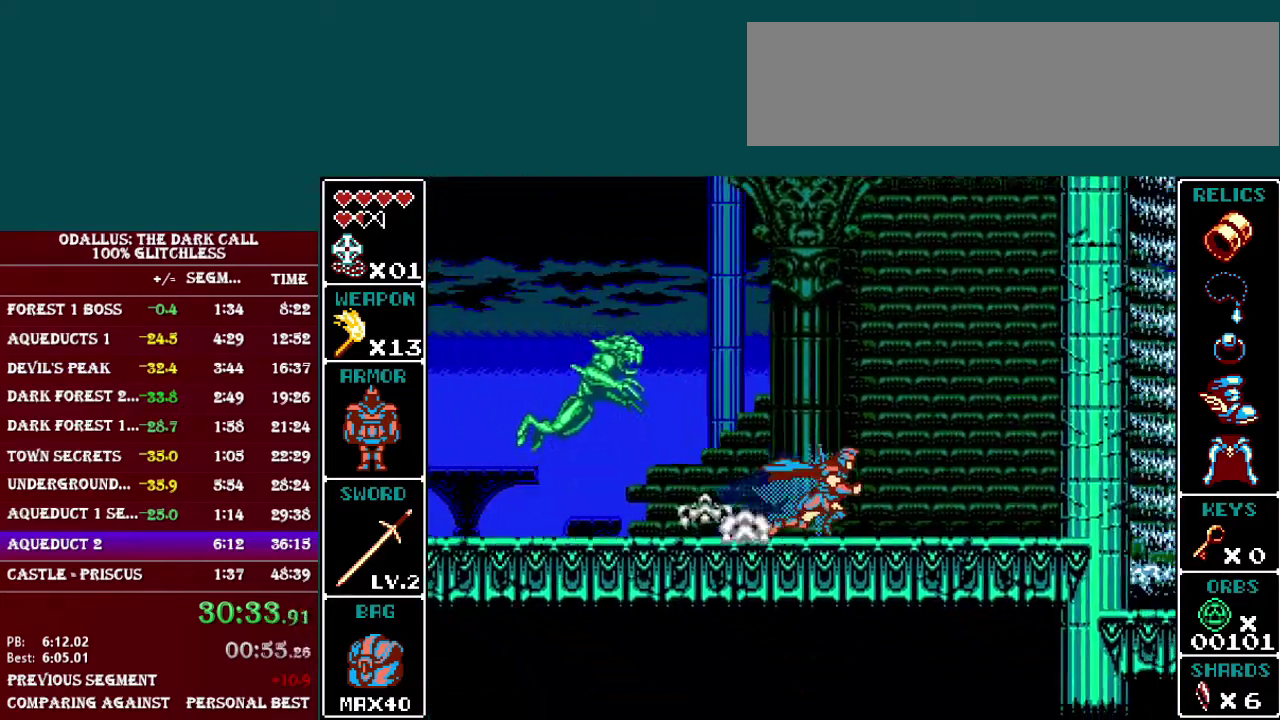
{"buttons": ["Y", "DPAD_RIGHT"], "events": [[117, "L1", "up"], [300, "L1", "down"], [400, "L1", "up"], [450, "Y", "down"]]}
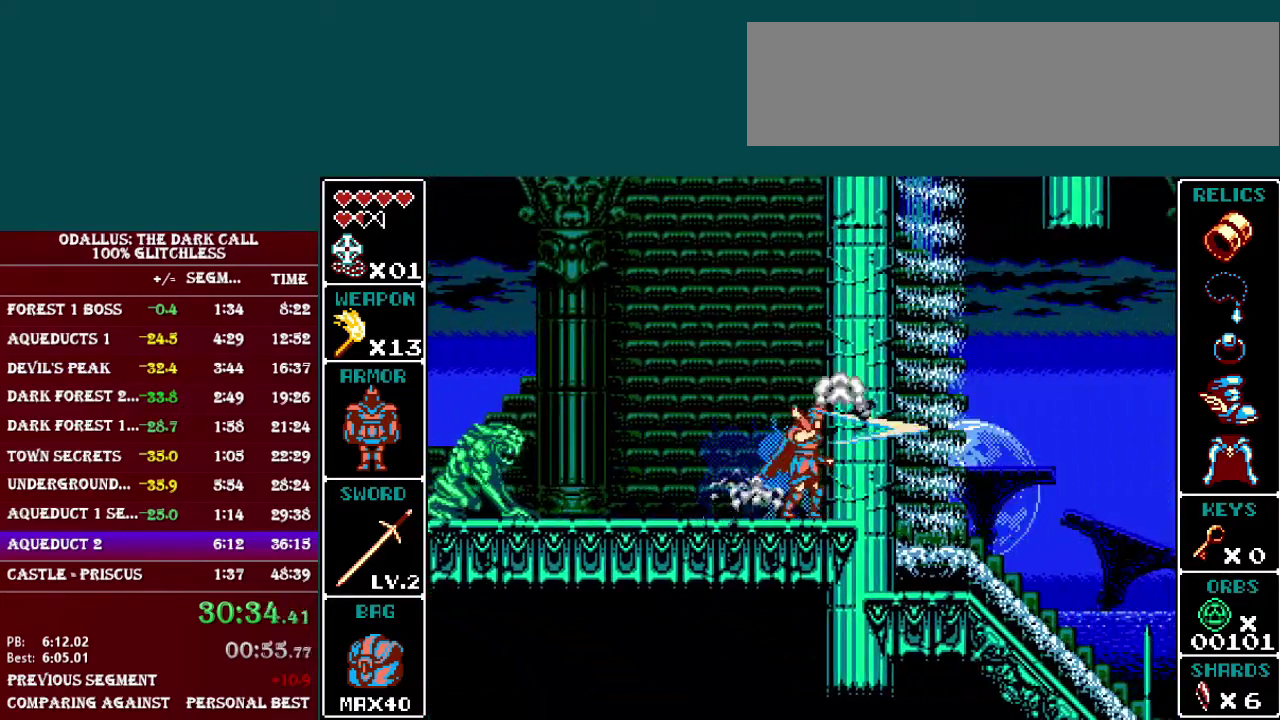
{"buttons": ["L1", "DPAD_RIGHT"], "events": [[67, "Y", "up"], [251, "Y", "down"], [367, "Y", "up"], [501, "L1", "down"]]}
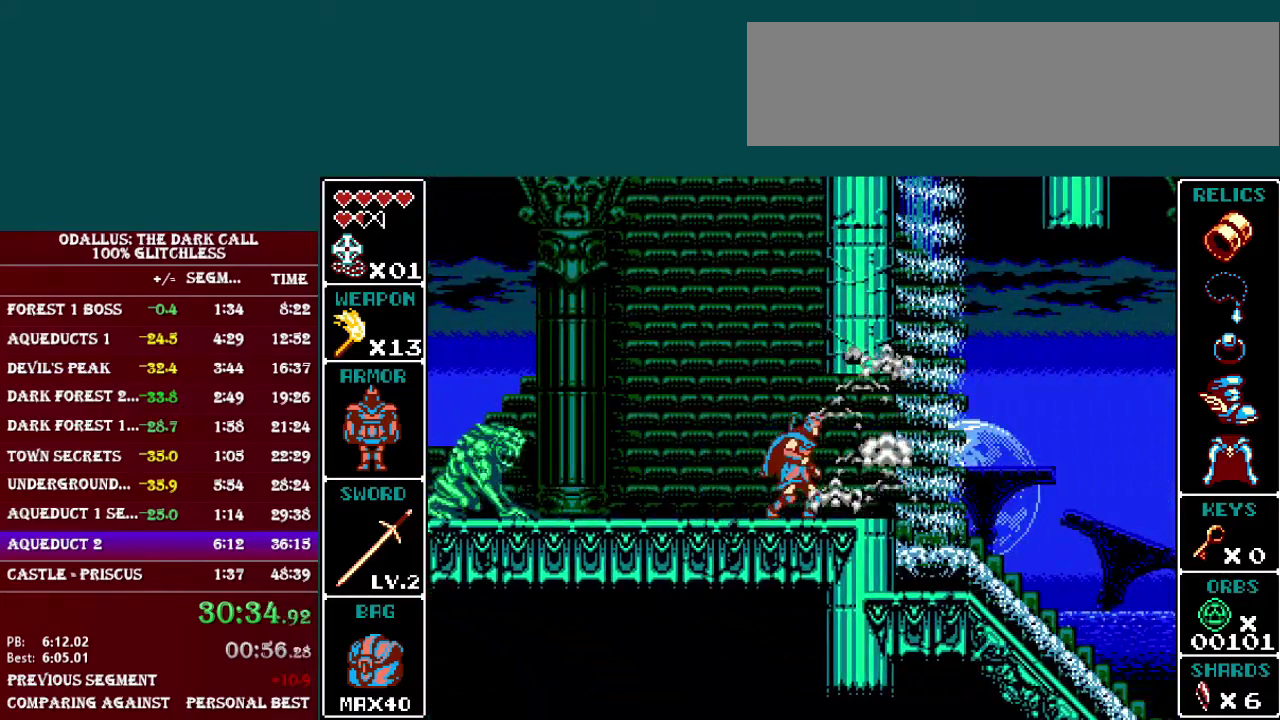
{"buttons": ["B", "L1", "DPAD_RIGHT"], "events": [[117, "B", "down"], [267, "B", "up"], [500, "B", "down"]]}
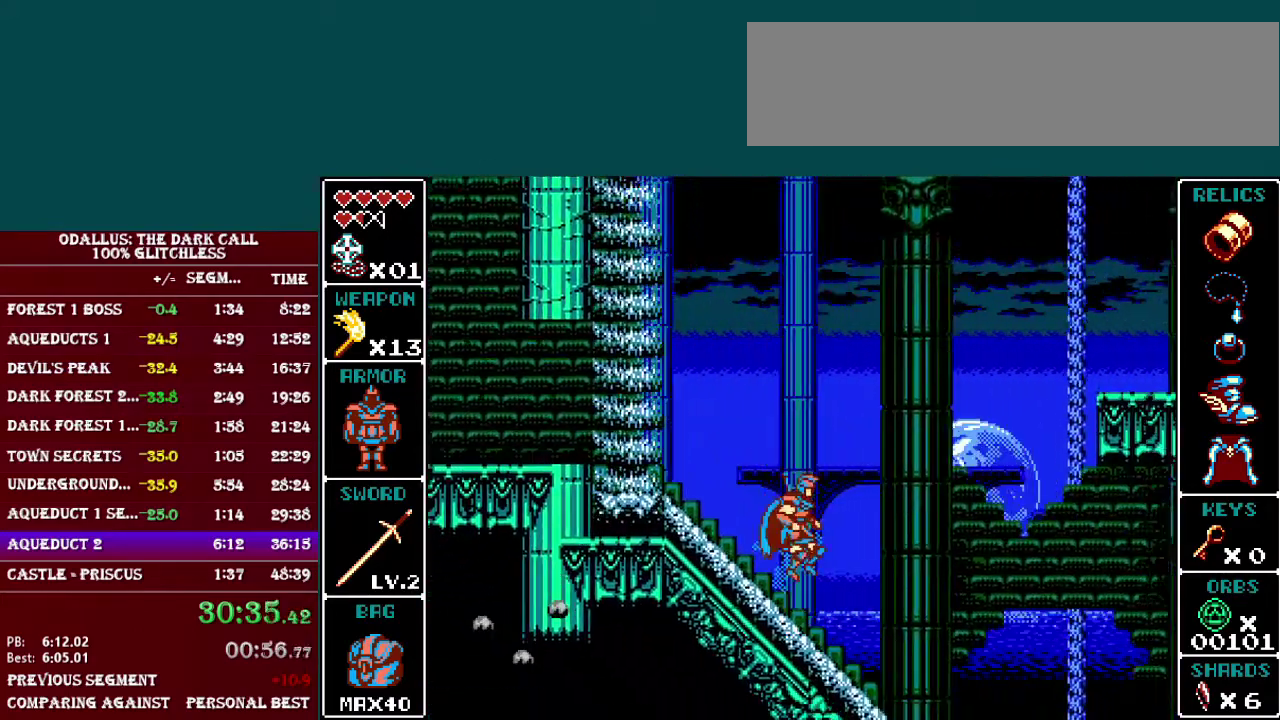
{"buttons": ["L1", "DPAD_RIGHT"], "events": [[100, "B", "up"]]}
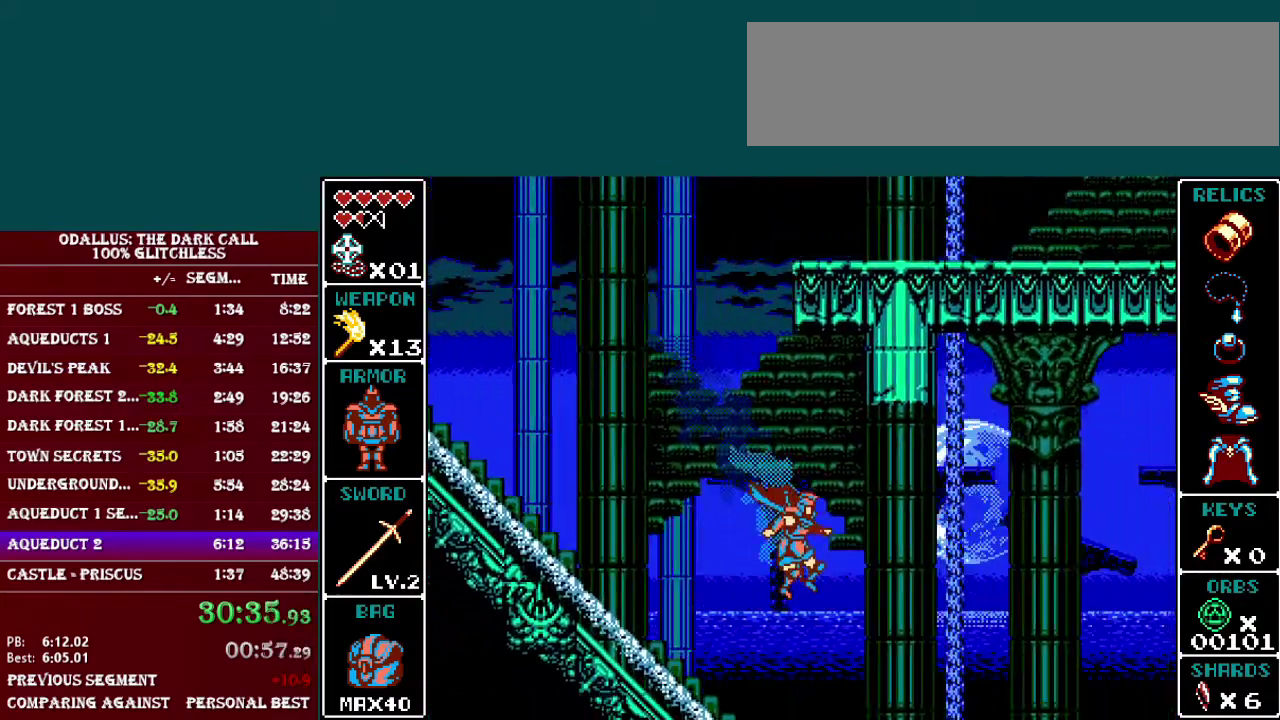
{"buttons": ["DPAD_RIGHT"], "events": [[17, "B", "down"], [117, "B", "up"], [367, "L1", "up"], [417, "DPAD_RIGHT", "up"], [467, "DPAD_RIGHT", "down"]]}